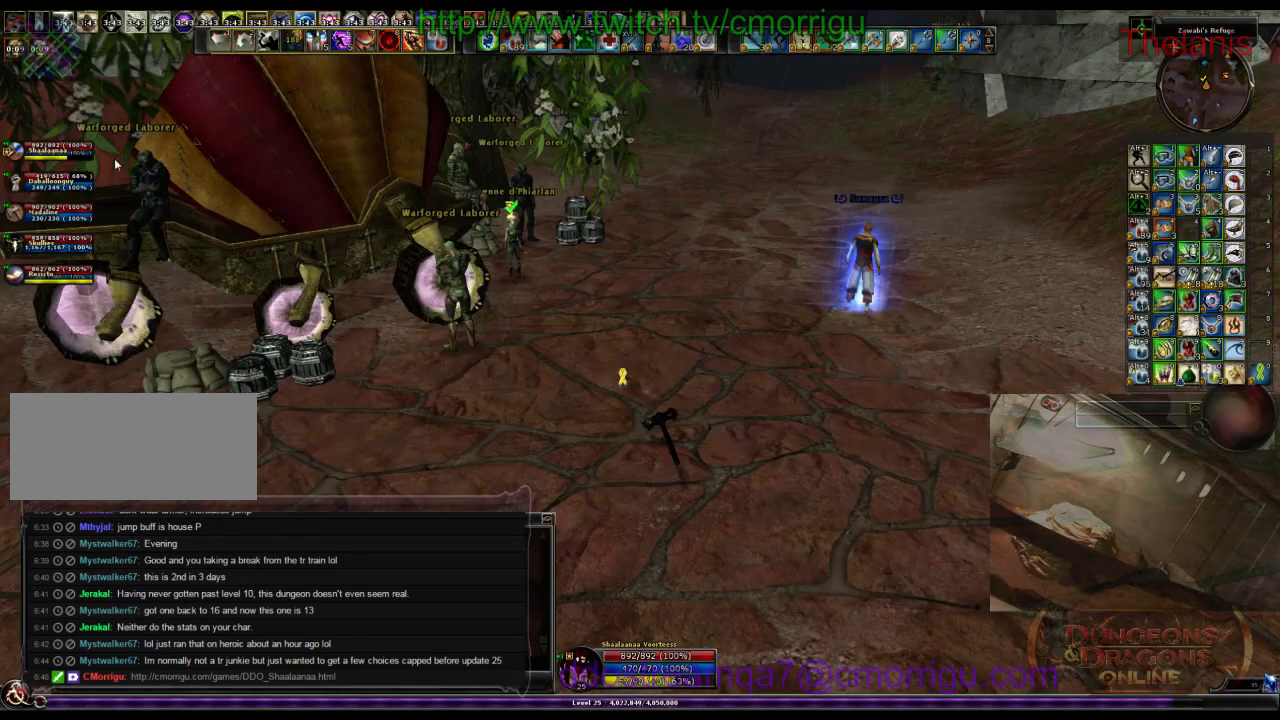
Gameplay with keyboard; each line is a JSON object with the keys held at the frame after it. "events" lists presses ("down") and releases ("up") of ".", "/", "0", "1", "2", "3", "4", "5", "6", "7", "8", "9", "a", "b", "backslash", "backspace", "c", "caps_lock", "comma", "ctrl_l", "ctrl_r", "d", "e", "equals", "escape", "f", "f1", "f10", "f11", "f12", "f2", "f3", "f4", "f5", "f6", "f7", "f8", "f9", "g", "h", "i", "j", "k", "l", "lbracket", "m", "minus", "n", "o", "p", "q", "quote", "r", "rbracket", "return", "s", "semicolon", "shift_l", "shift_r", "space", "t", "tab", "tilde", "u", "v", "w", "x", "y" and "z" between this image and that frame as [ms after this image, input, new state], when the widget could be followed in between. No other keys are recorded. Mouse input is not recorded.
{"keys": [], "events": []}
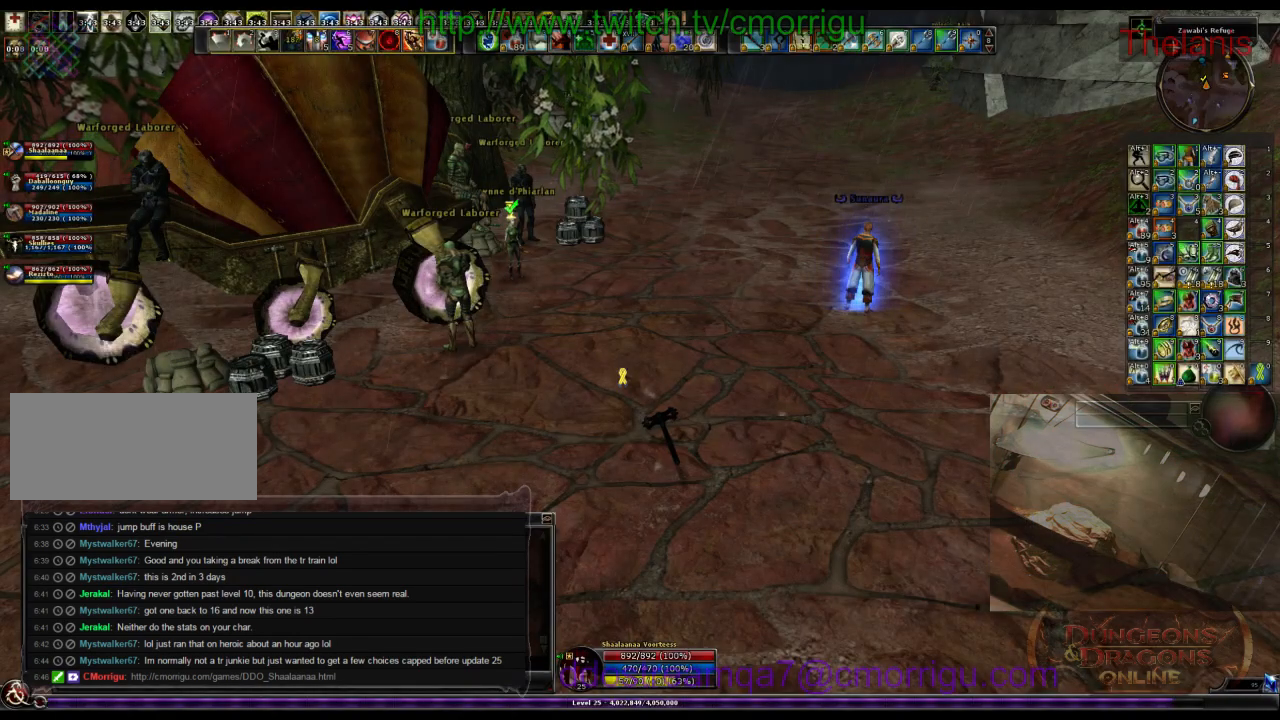
{"keys": [], "events": []}
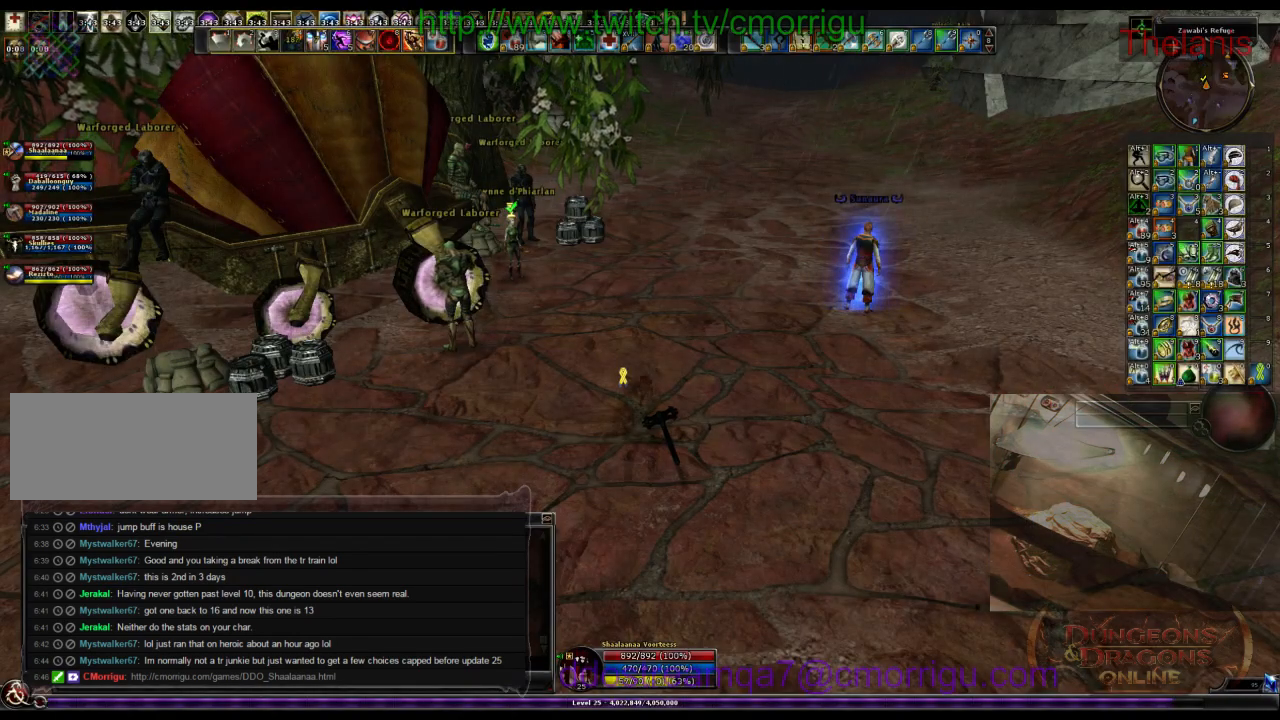
{"keys": [], "events": []}
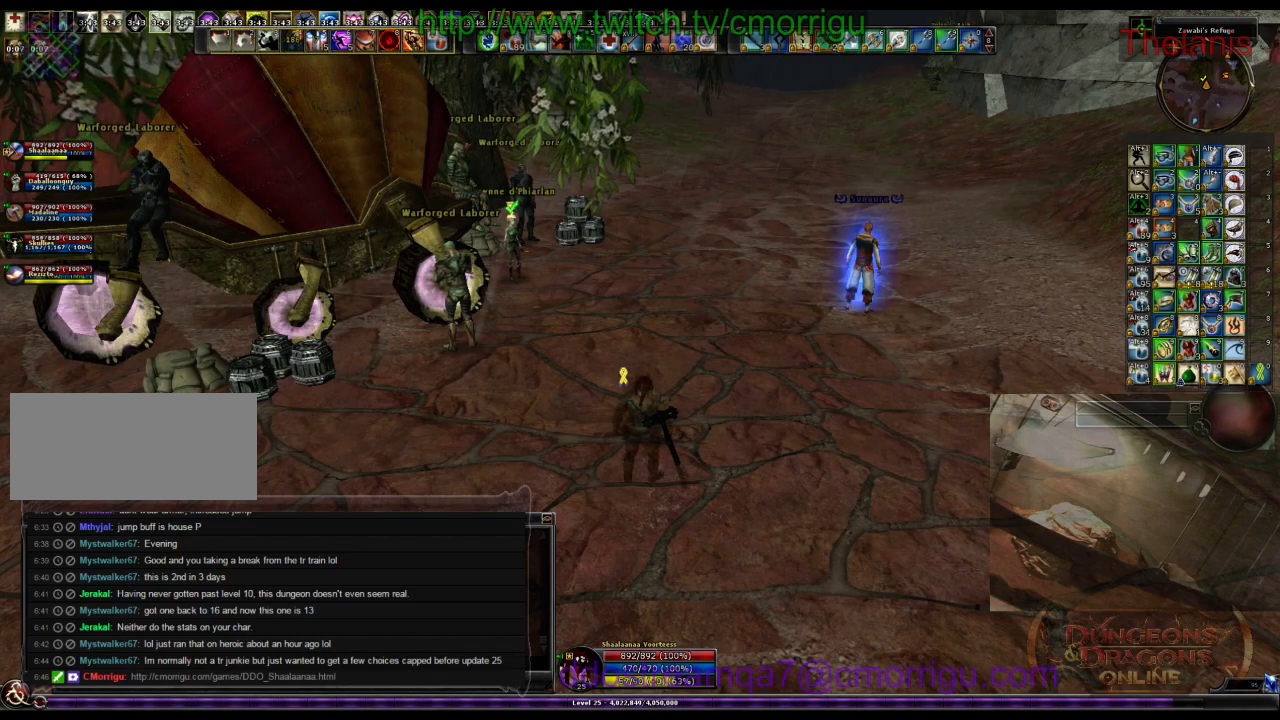
{"keys": [], "events": []}
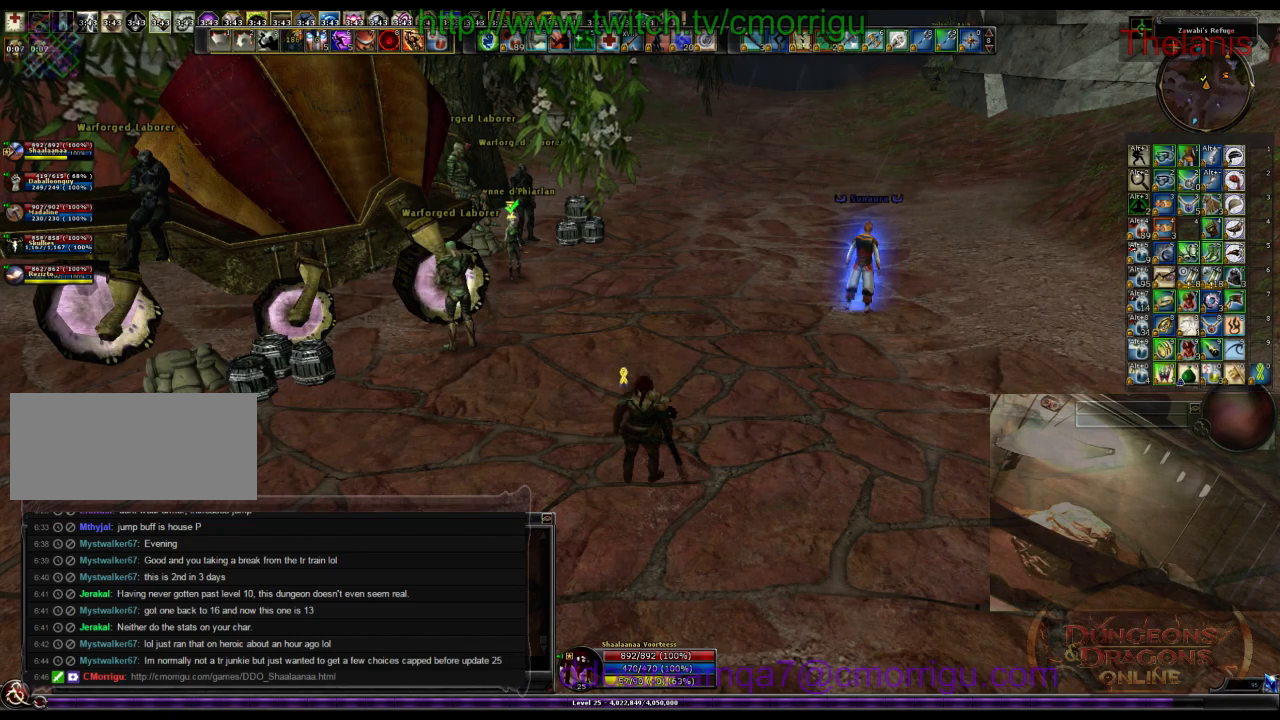
{"keys": [], "events": []}
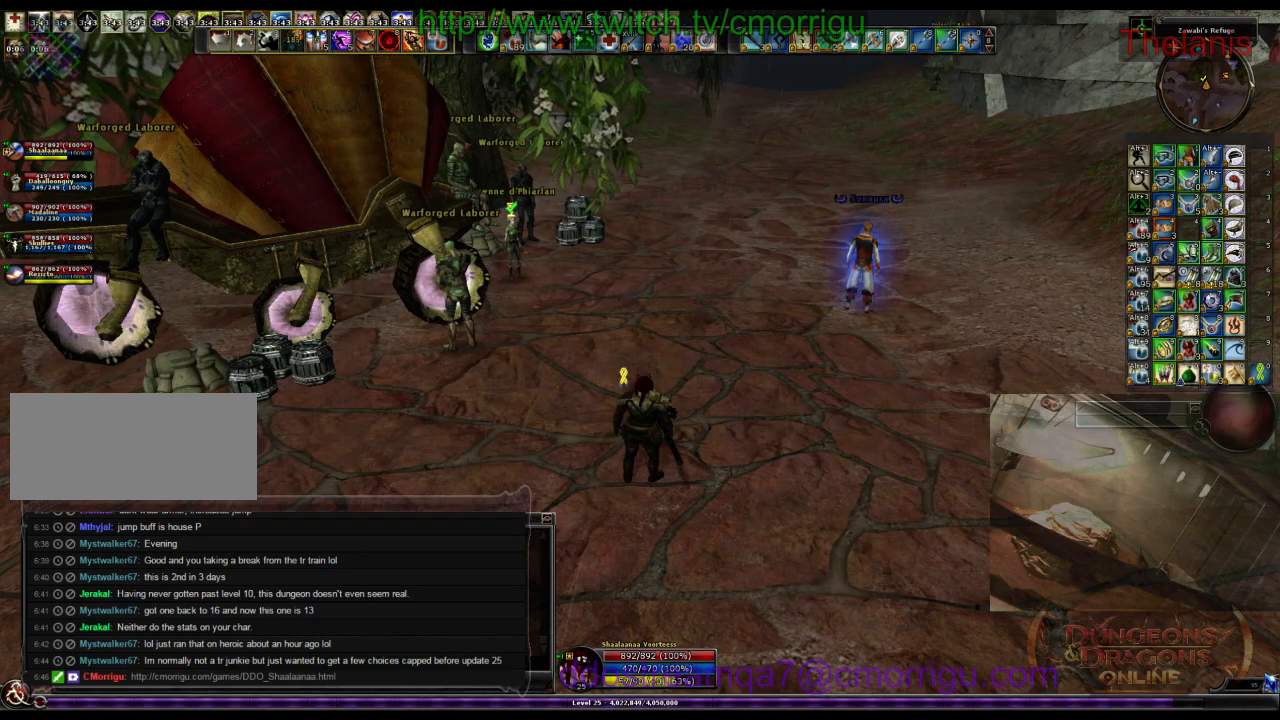
{"keys": ["w"], "events": [[133, "w", "down"]]}
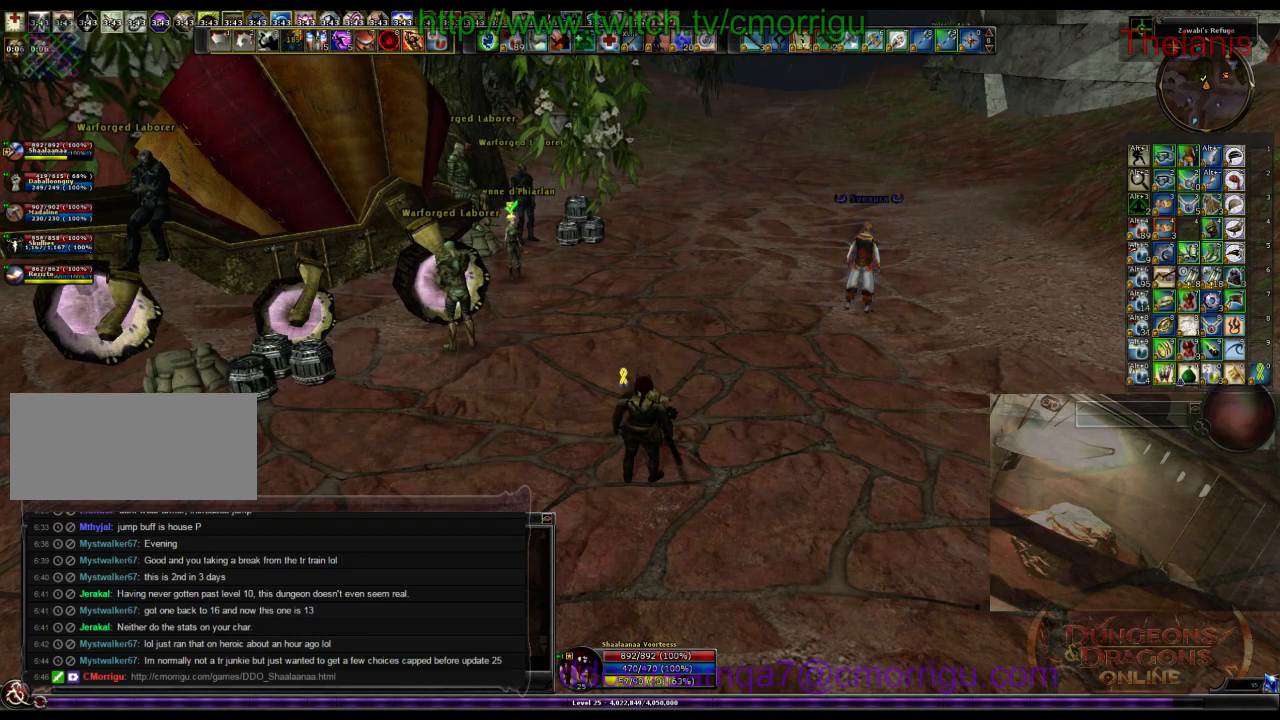
{"keys": [], "events": [[67, "w", "up"]]}
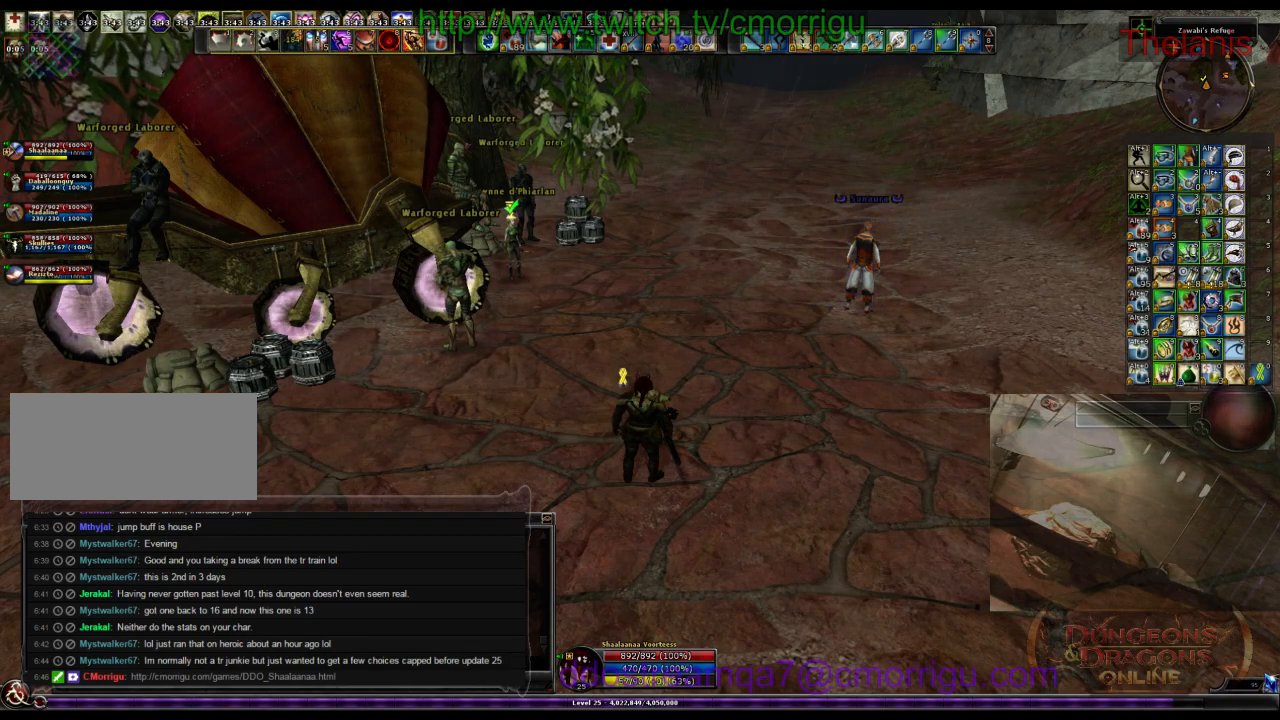
{"keys": [], "events": []}
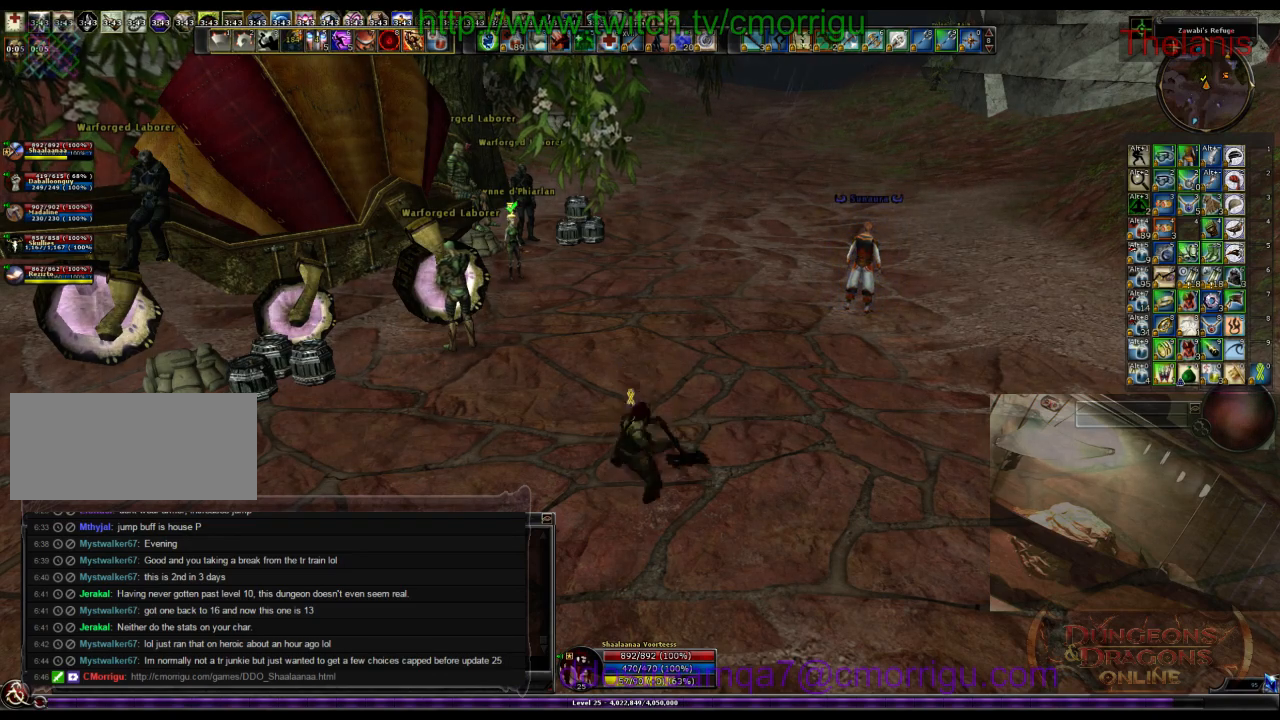
{"keys": ["w"], "events": [[467, "w", "down"]]}
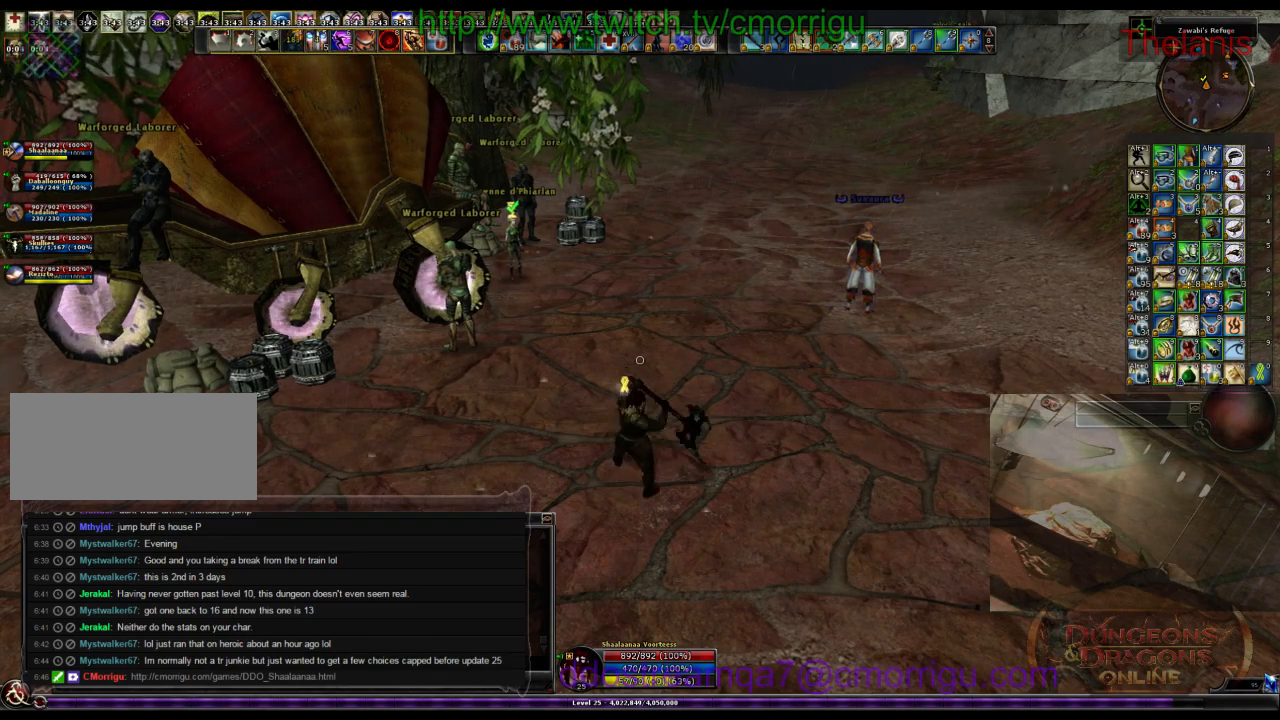
{"keys": ["w"], "events": []}
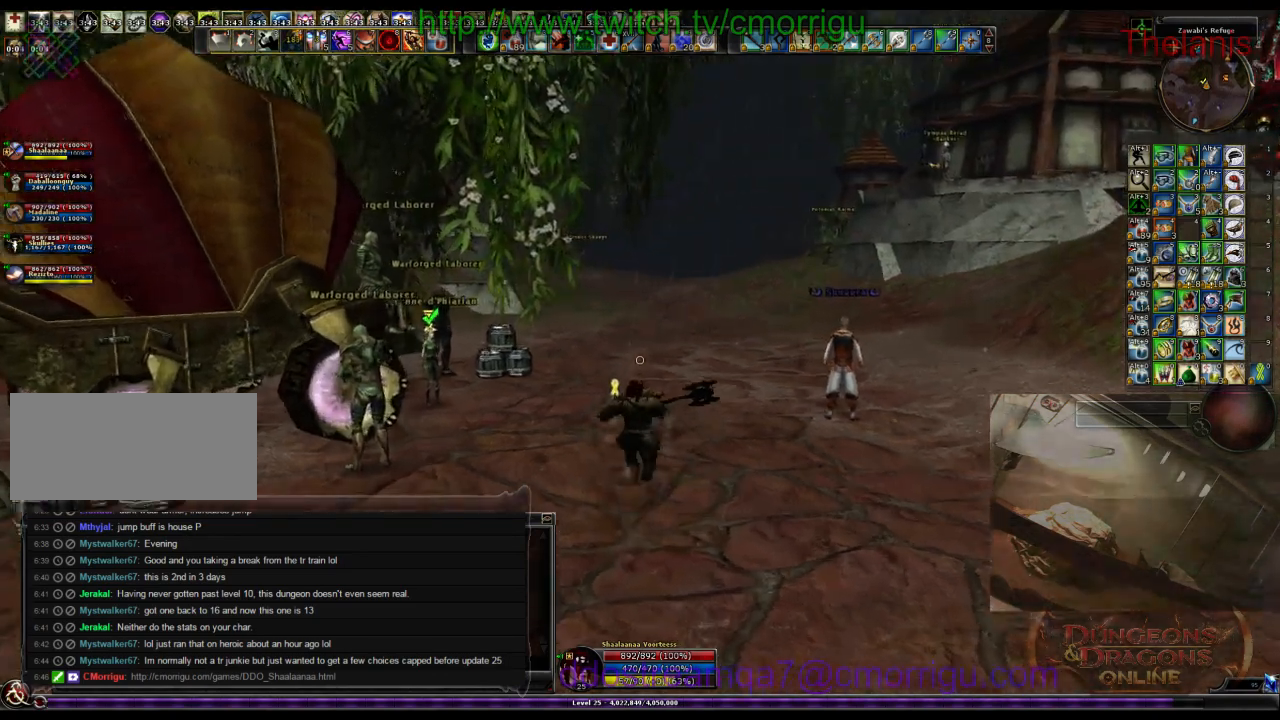
{"keys": ["w"], "events": []}
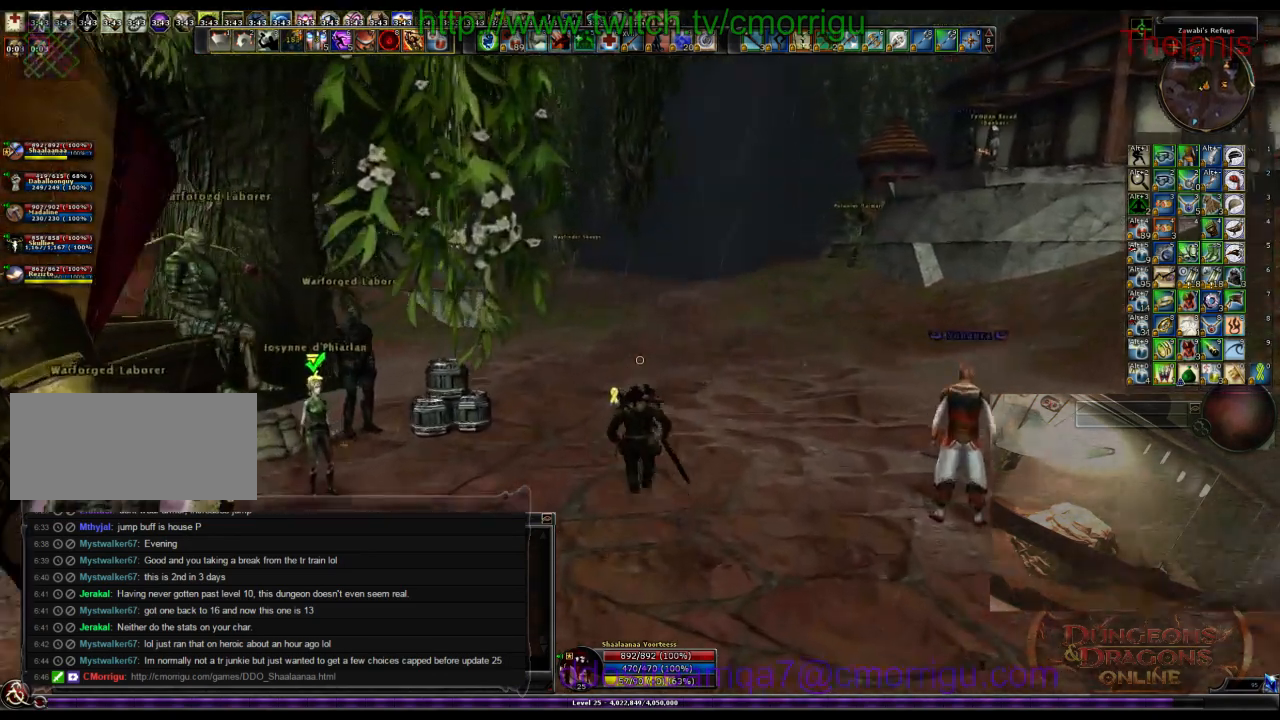
{"keys": ["w"], "events": []}
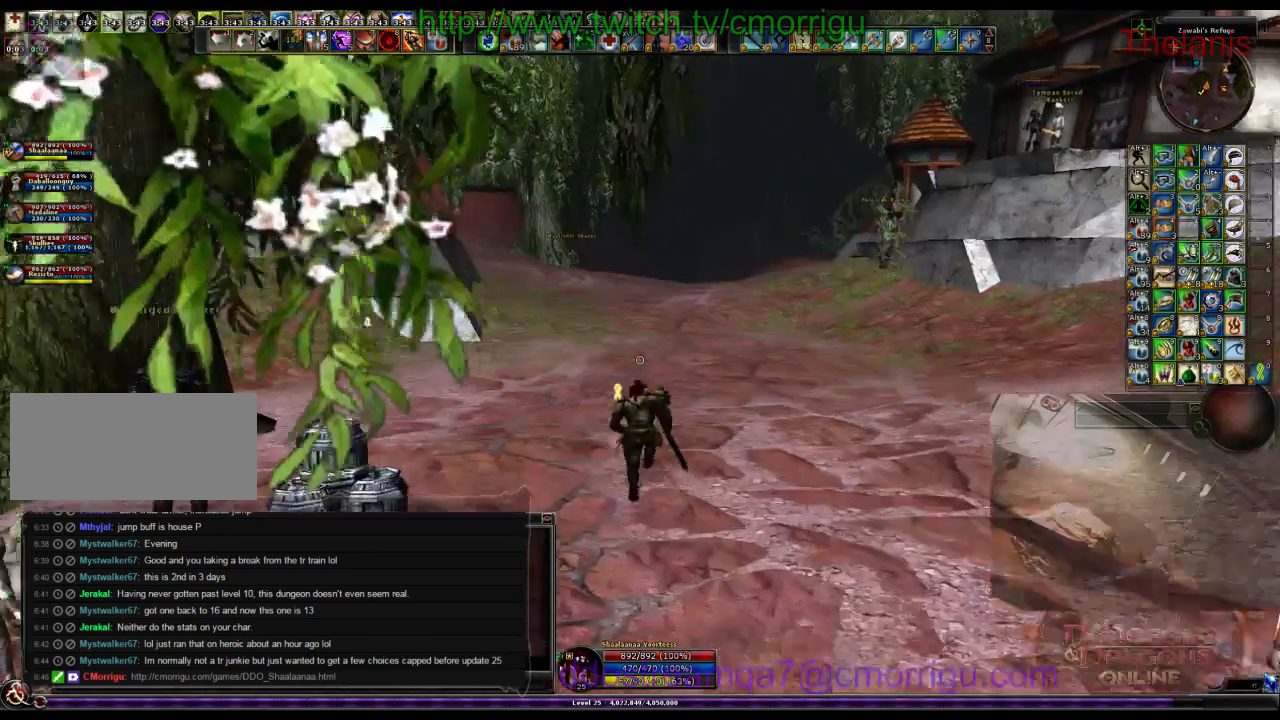
{"keys": ["w"], "events": []}
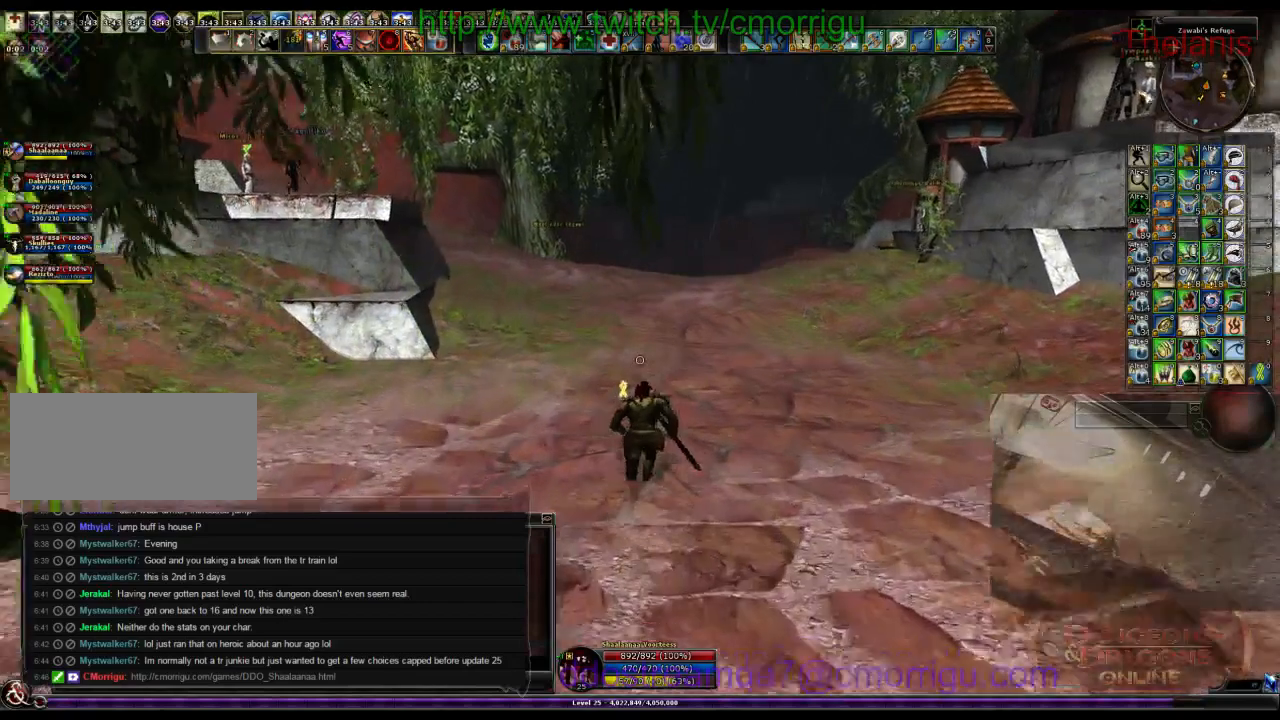
{"keys": [], "events": [[33, "w", "up"]]}
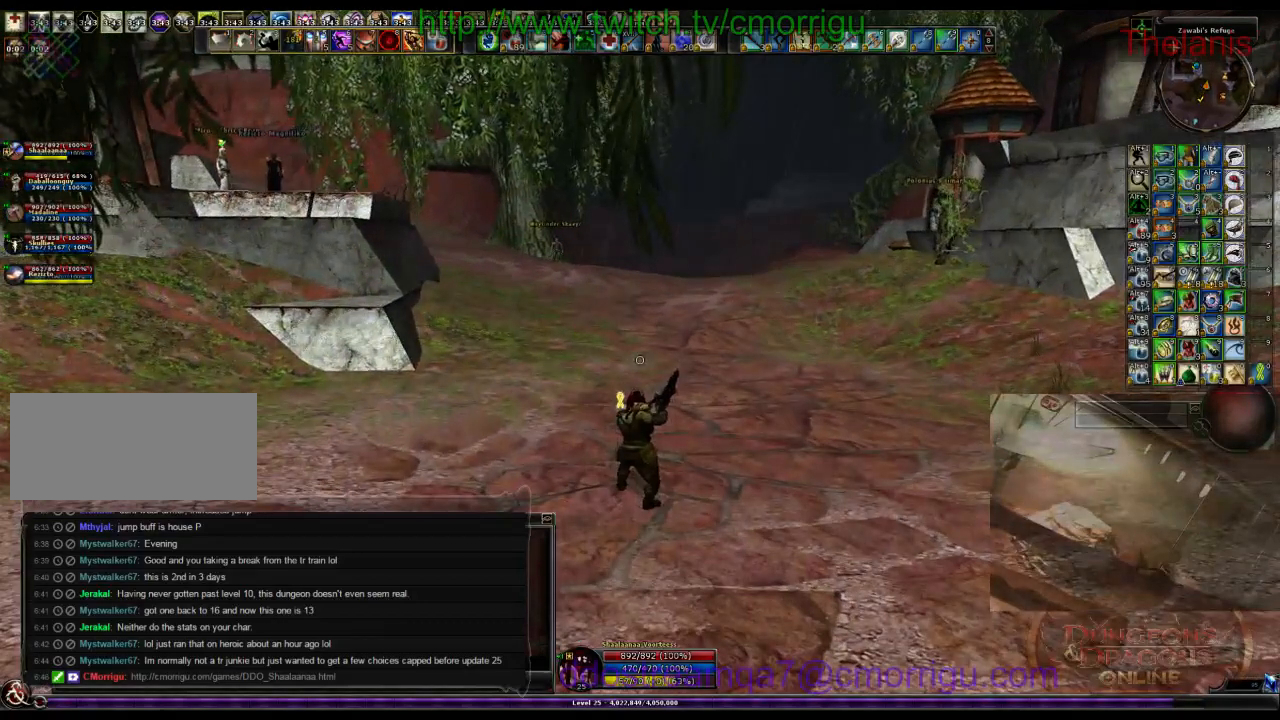
{"keys": [], "events": [[200, "/", "down"], [333, "/", "up"], [333, "p", "down"], [500, "p", "up"]]}
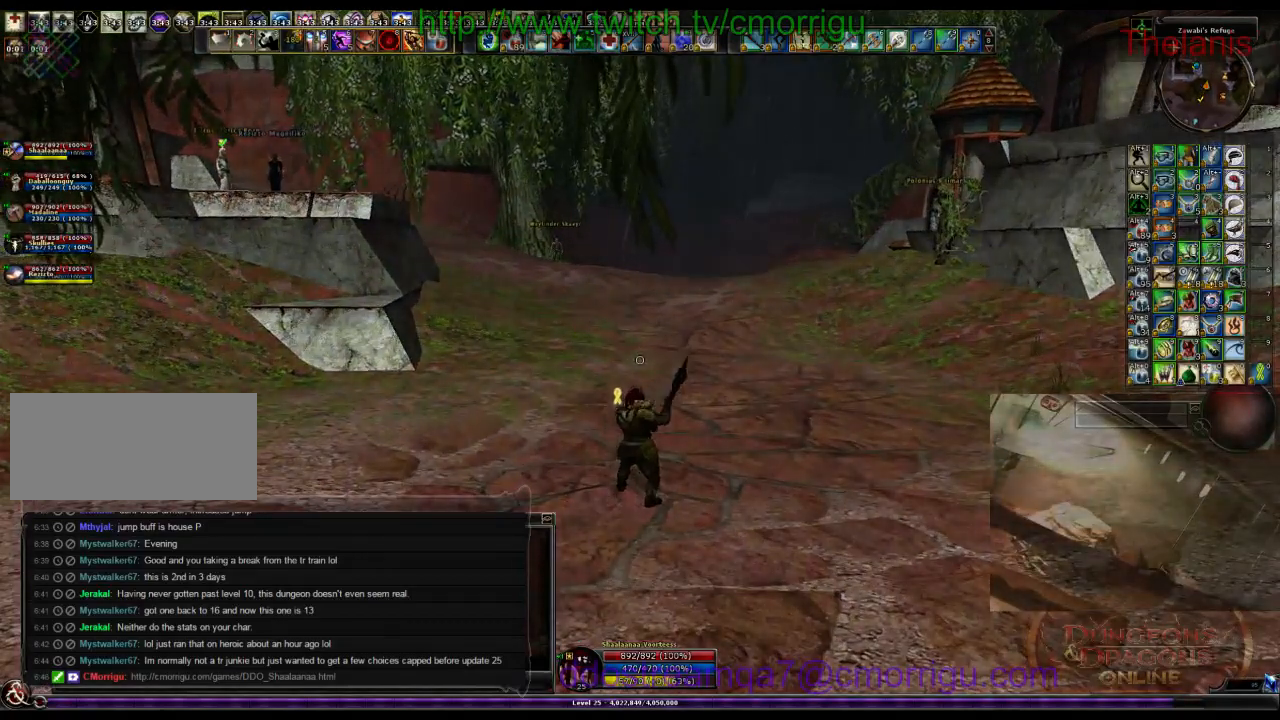
{"keys": ["c"], "events": [[67, "space", "down"], [200, "space", "up"], [200, "t", "down"], [300, "t", "up"], [433, "c", "down"]]}